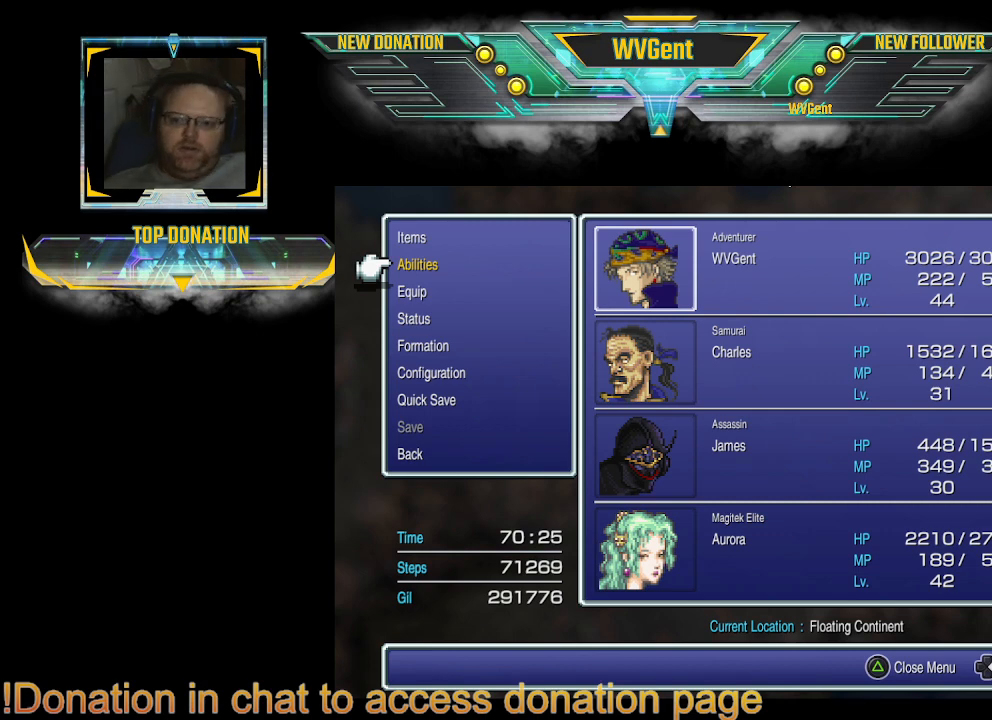
Gameplay with a controller (PlayStation layout); each line is a JSON object with the inputs held at the frame after it. "events" lists button and stick changes between this image and that frame as [ms after this image, input, new state], when the widget could be followed in between. Not read: L3 R3.
{"buttons": ["CROSS"], "left_stick": "center", "right_stick": "center", "events": [[500, "CROSS", "down"]]}
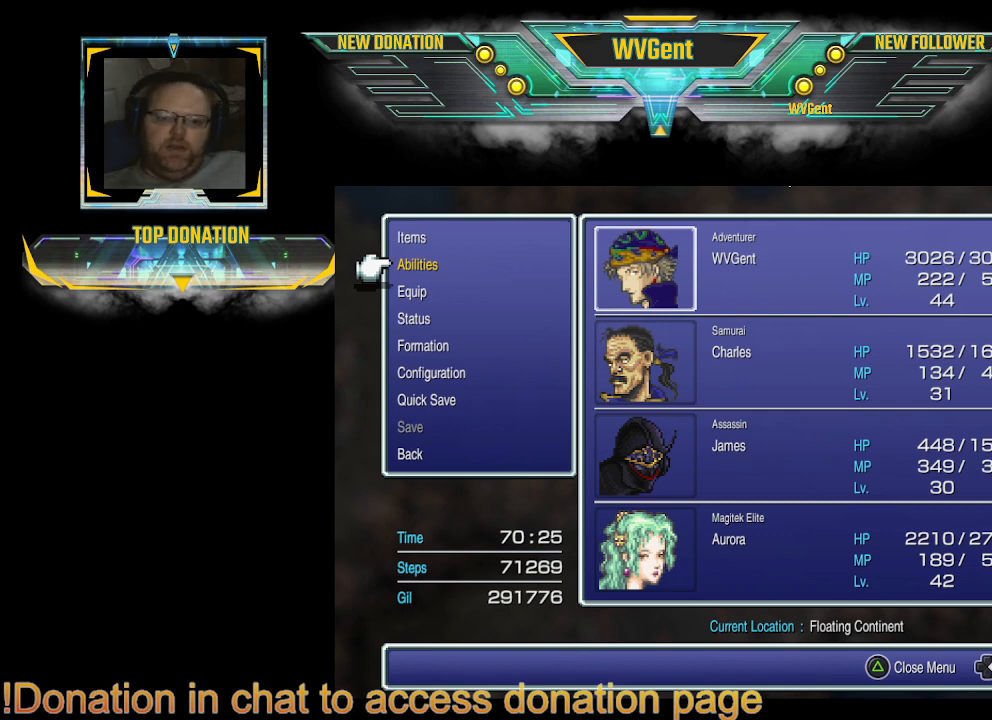
{"buttons": [], "left_stick": "center", "right_stick": "center", "events": [[167, "CROSS", "up"]]}
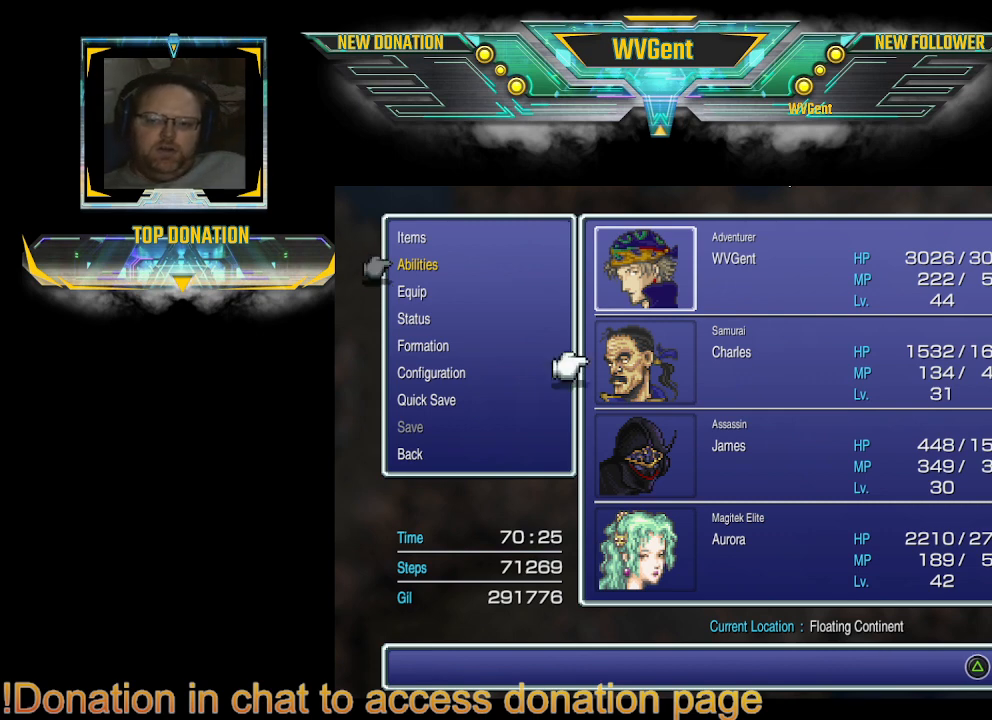
{"buttons": [], "left_stick": "center", "right_stick": "center", "events": [[33, "CROSS", "down"], [167, "CROSS", "up"]]}
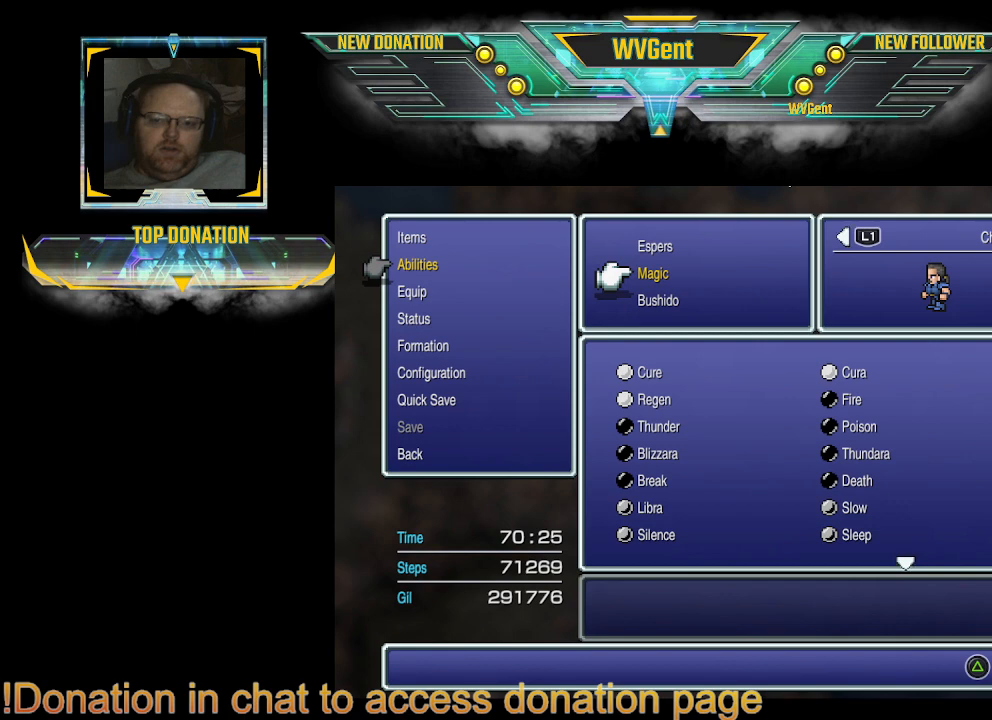
{"buttons": [], "left_stick": "center", "right_stick": "center", "events": []}
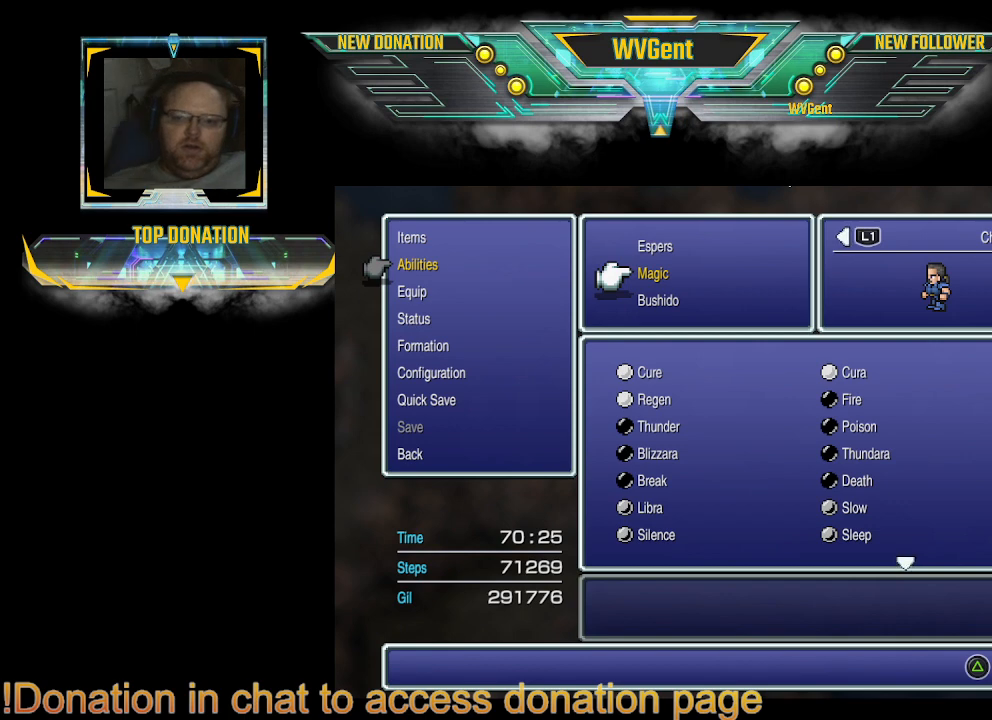
{"buttons": [], "left_stick": "center", "right_stick": "center", "events": [[67, "CROSS", "down"], [200, "CROSS", "up"]]}
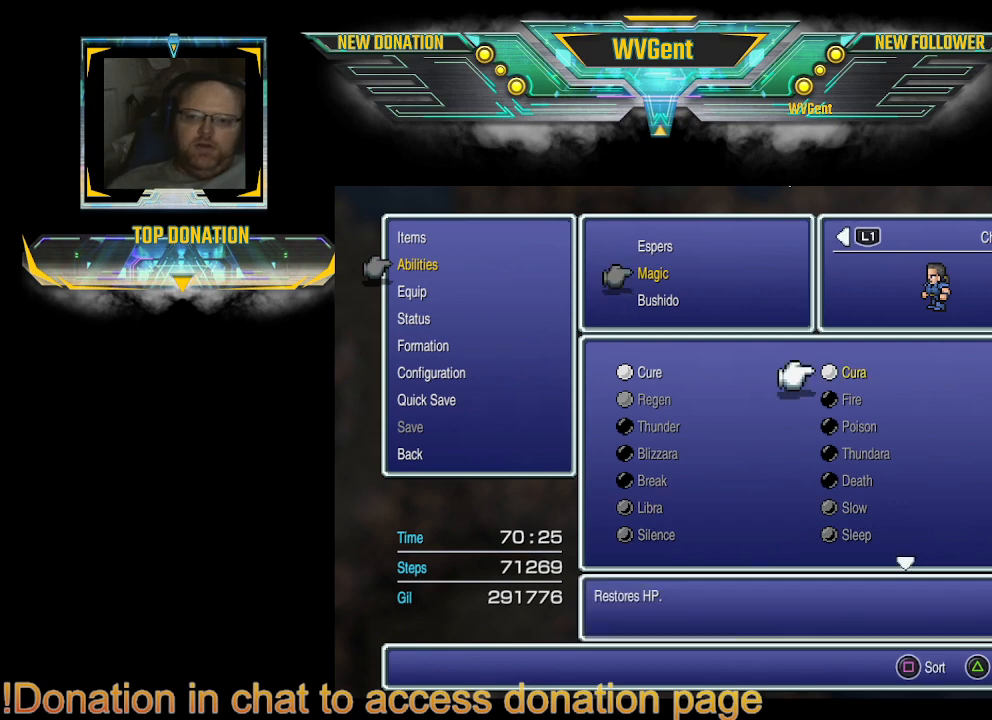
{"buttons": [], "left_stick": "center", "right_stick": "center", "events": [[300, "CROSS", "down"], [367, "CROSS", "up"]]}
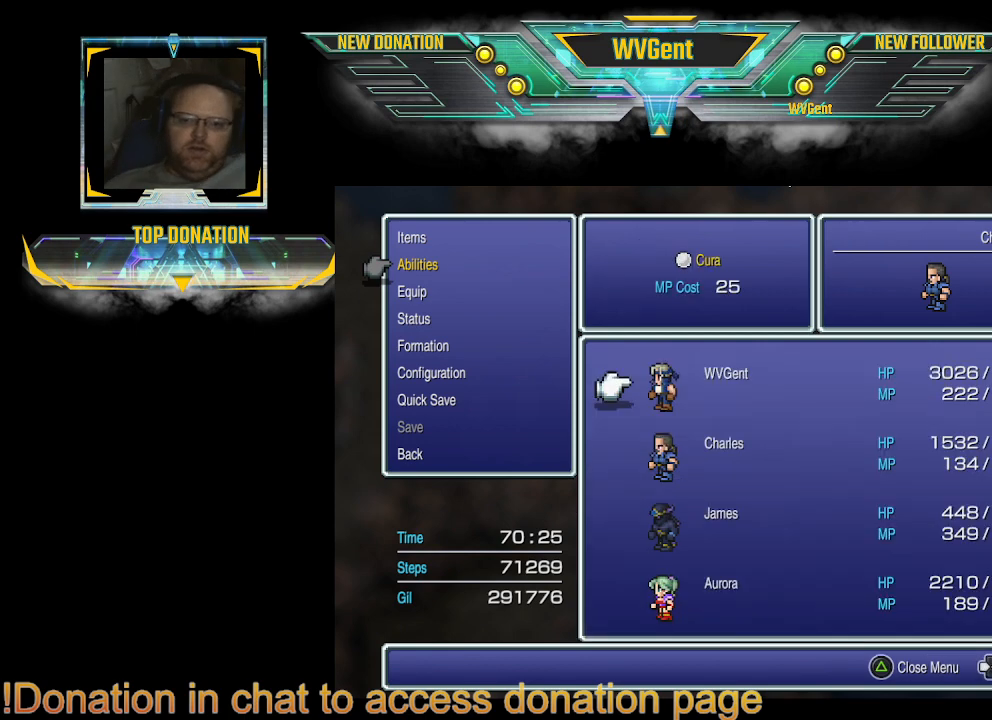
{"buttons": [], "left_stick": "center", "right_stick": "center", "events": [[233, "DPAD_RIGHT", "down"], [333, "DPAD_RIGHT", "up"]]}
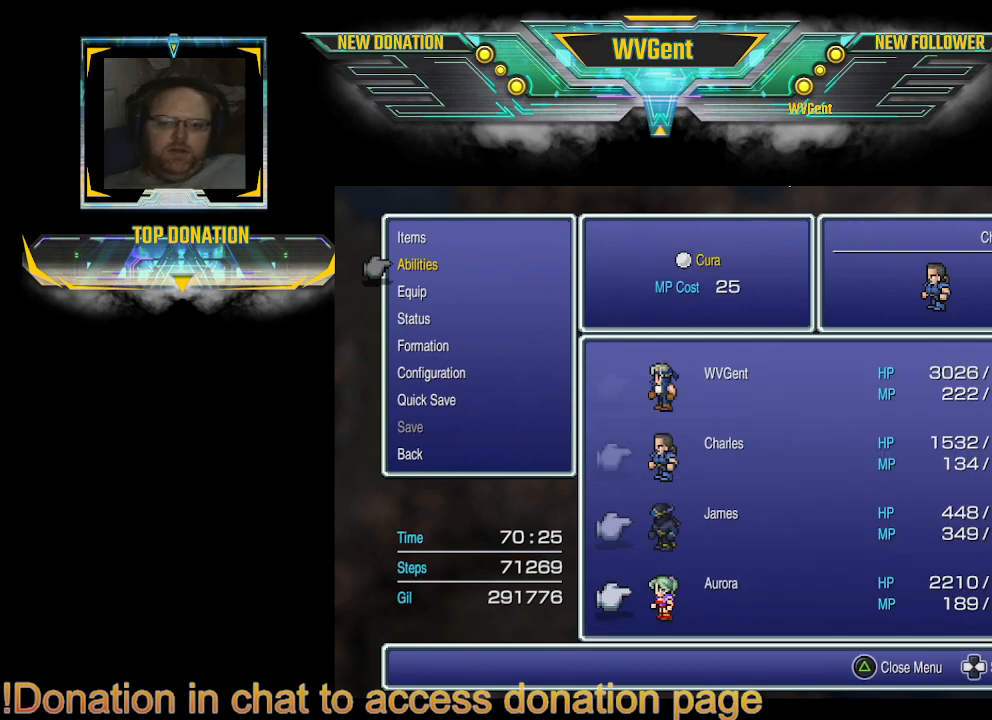
{"buttons": ["CROSS"], "left_stick": "center", "right_stick": "center", "events": [[133, "CROSS", "down"], [267, "CROSS", "up"], [433, "CROSS", "down"]]}
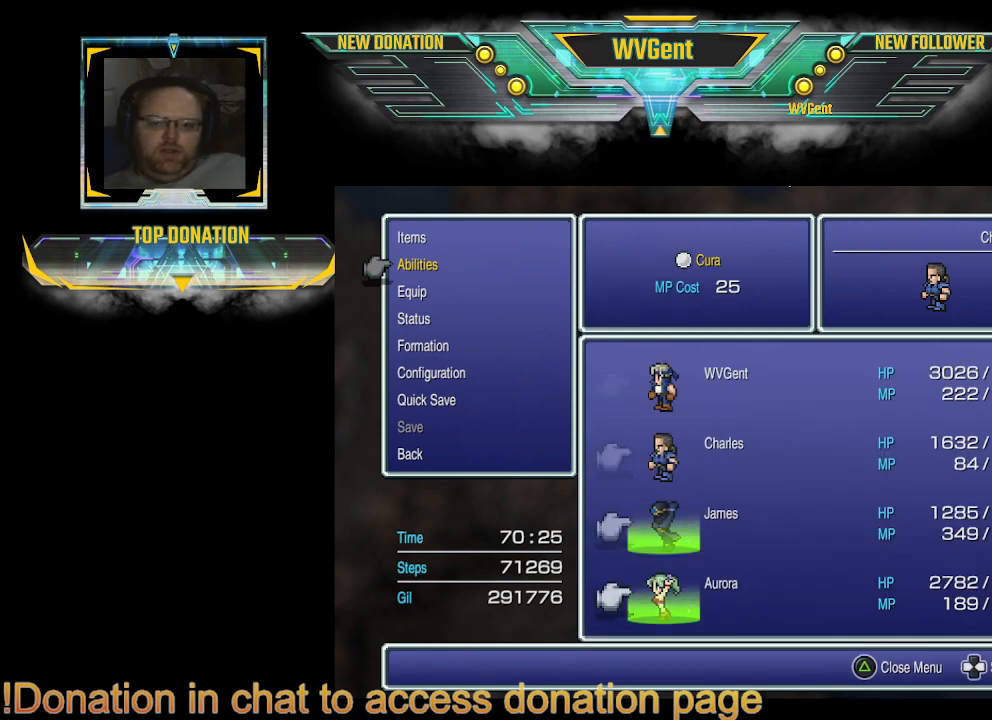
{"buttons": [], "left_stick": "center", "right_stick": "center", "events": [[33, "CROSS", "up"], [167, "CROSS", "down"], [233, "CROSS", "up"], [333, "CROSS", "down"], [467, "CROSS", "up"]]}
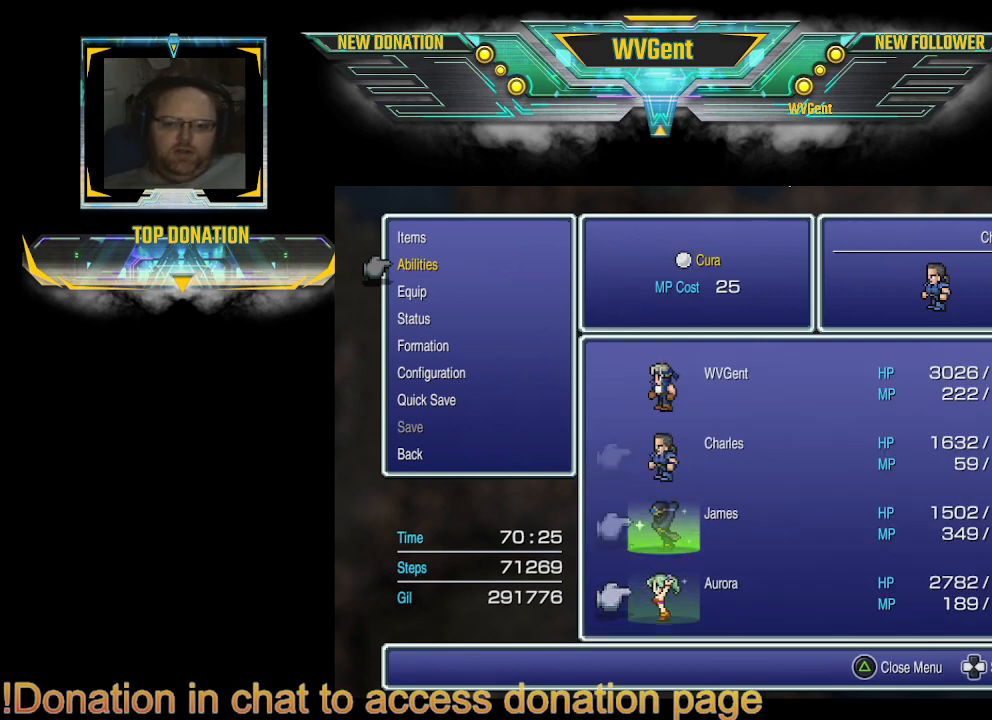
{"buttons": [], "left_stick": "center", "right_stick": "center", "events": [[33, "CROSS", "down"], [200, "CROSS", "up"], [233, "CROSS", "down"], [367, "CROSS", "up"]]}
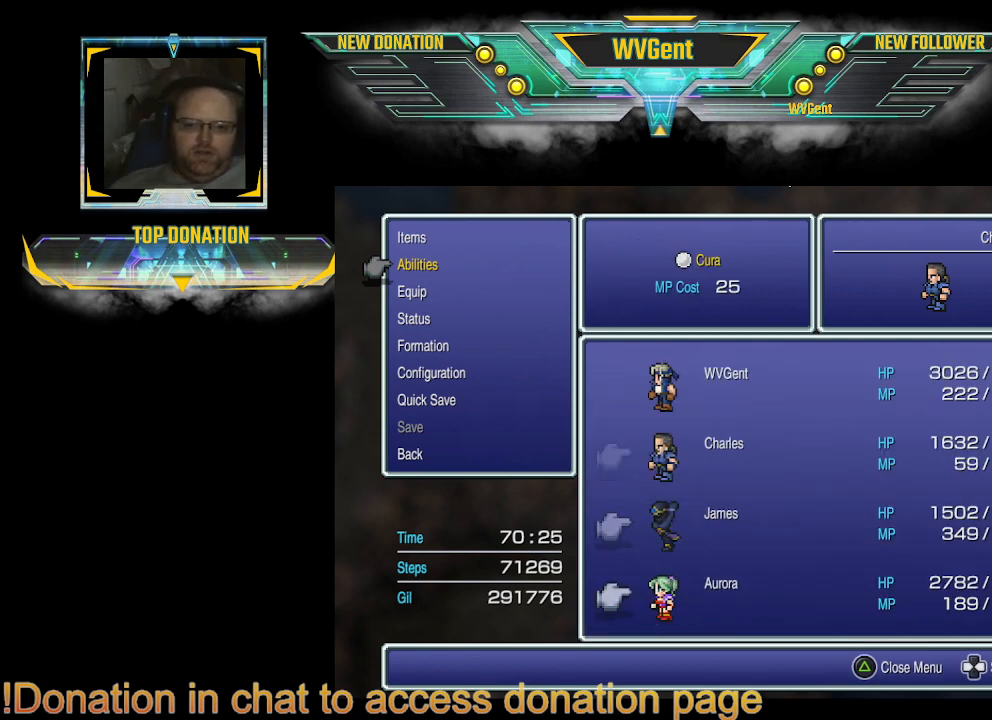
{"buttons": [], "left_stick": "center", "right_stick": "center", "events": [[267, "CIRCLE", "down"], [333, "CIRCLE", "up"]]}
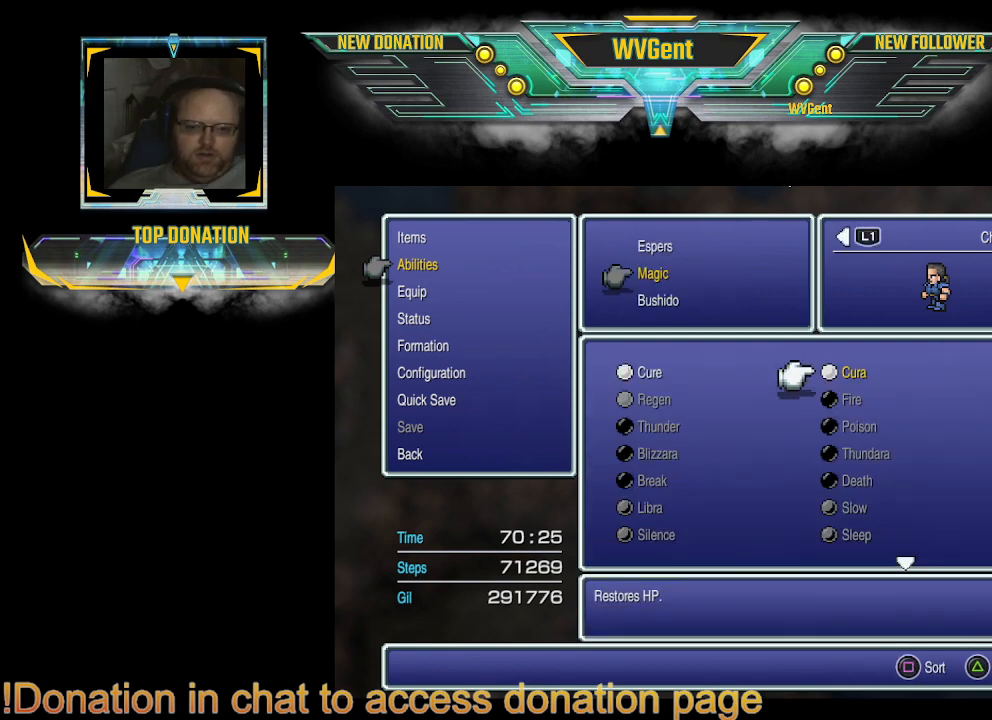
{"buttons": ["CIRCLE"], "left_stick": "center", "right_stick": "center", "events": [[33, "CIRCLE", "down"], [100, "CIRCLE", "up"], [500, "CIRCLE", "down"]]}
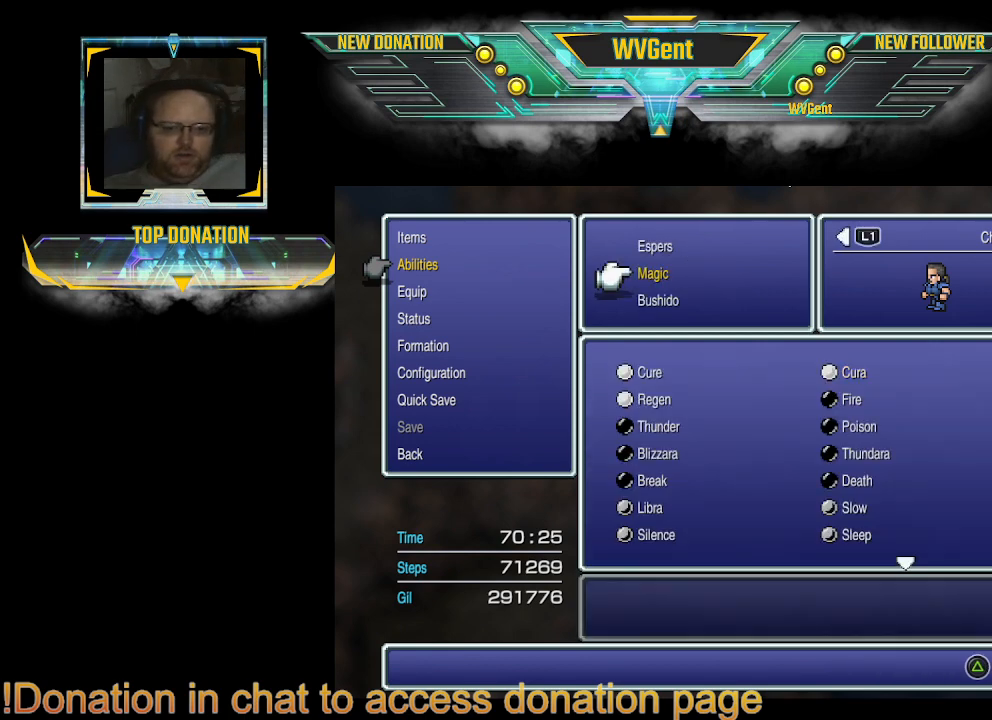
{"buttons": [], "left_stick": "center", "right_stick": "center", "events": [[133, "CIRCLE", "up"]]}
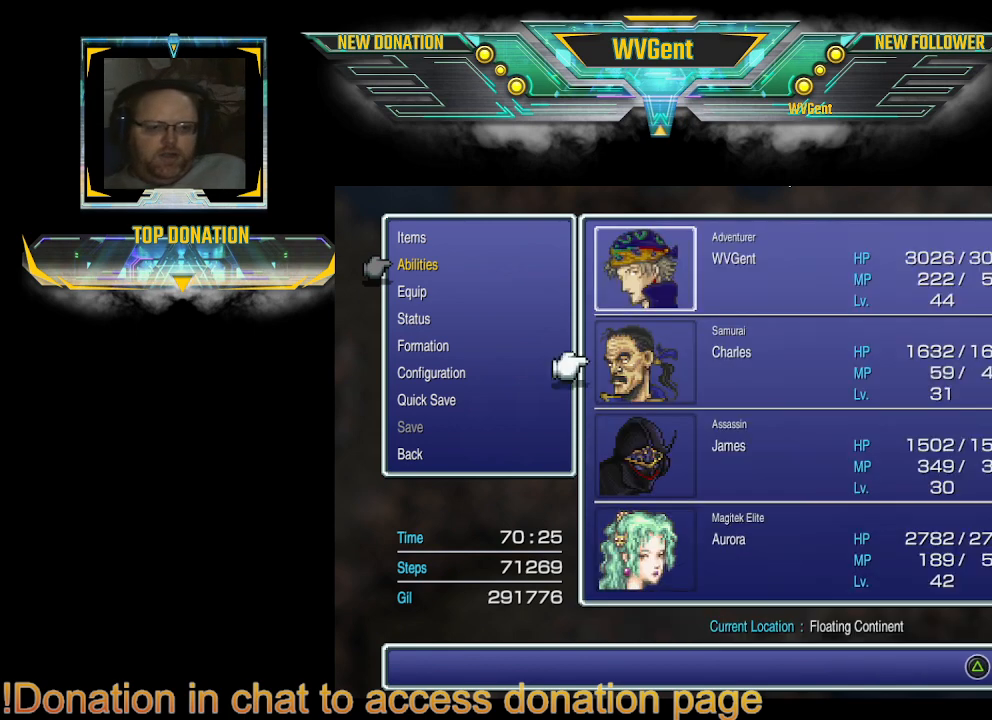
{"buttons": [], "left_stick": "center", "right_stick": "center", "events": [[300, "left_stick", "right"], [367, "left_stick", "center"]]}
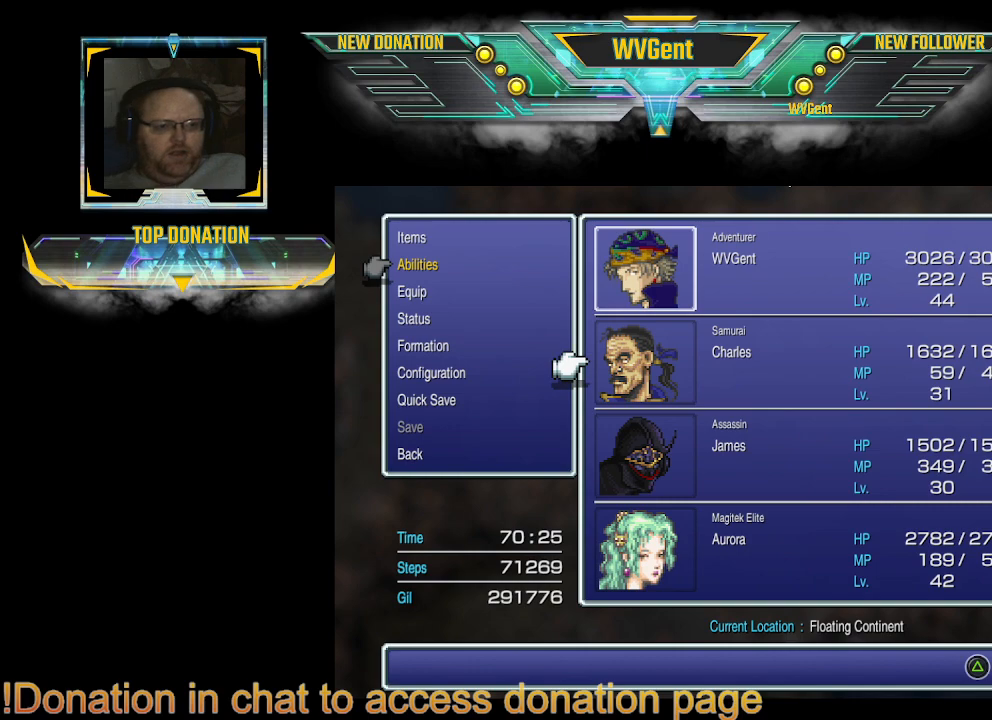
{"buttons": [], "left_stick": "center", "right_stick": "center", "events": []}
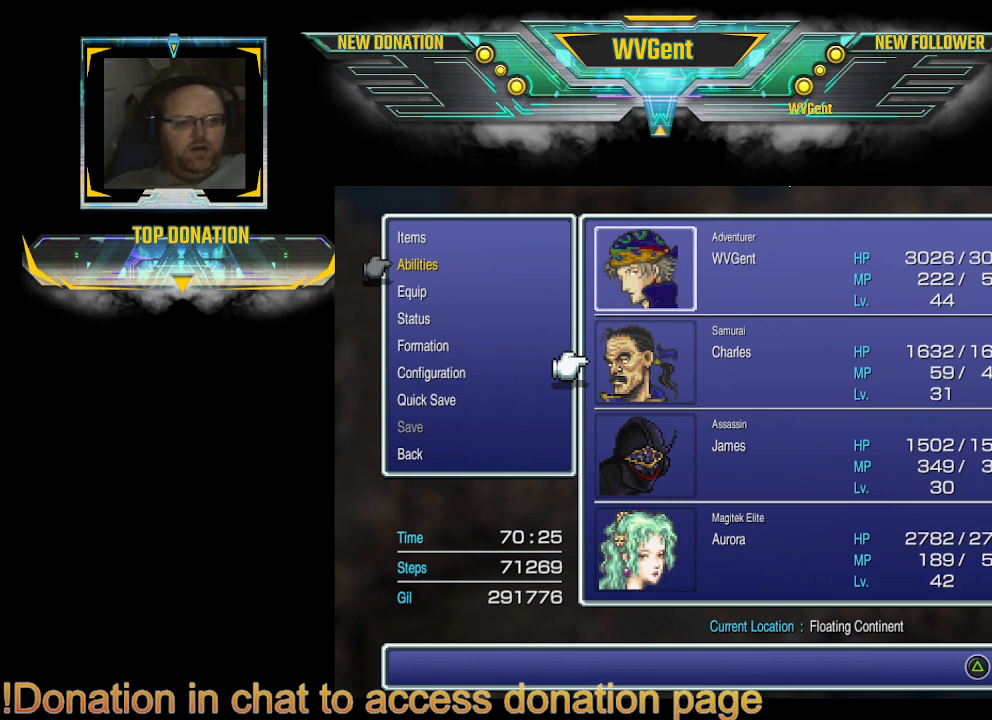
{"buttons": [], "left_stick": "center", "right_stick": "center", "events": []}
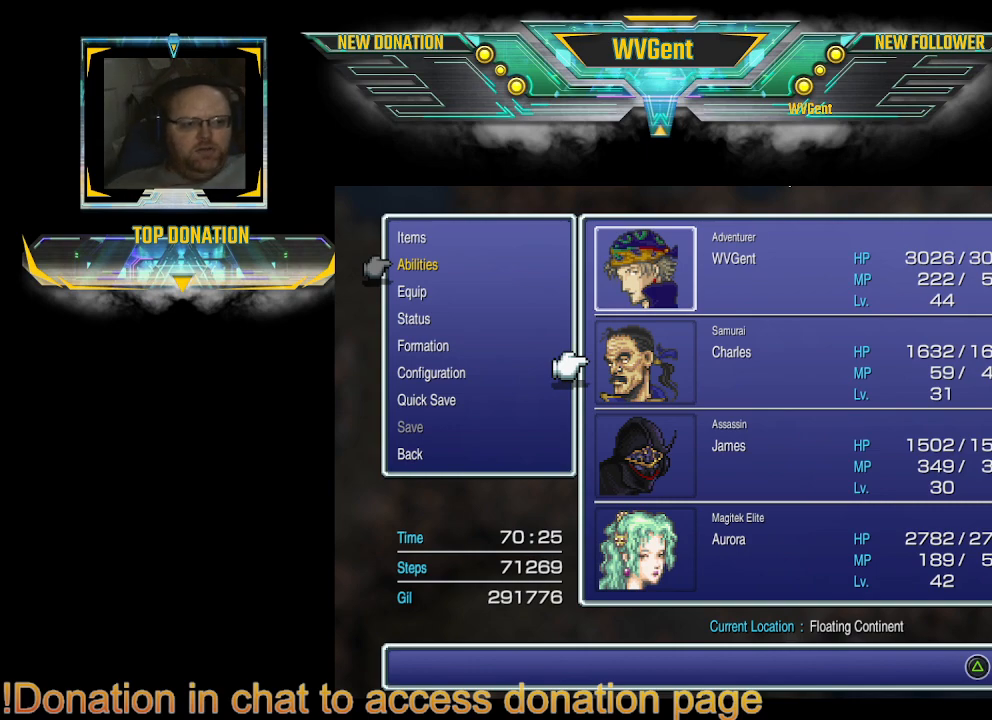
{"buttons": [], "left_stick": "center", "right_stick": "center", "events": []}
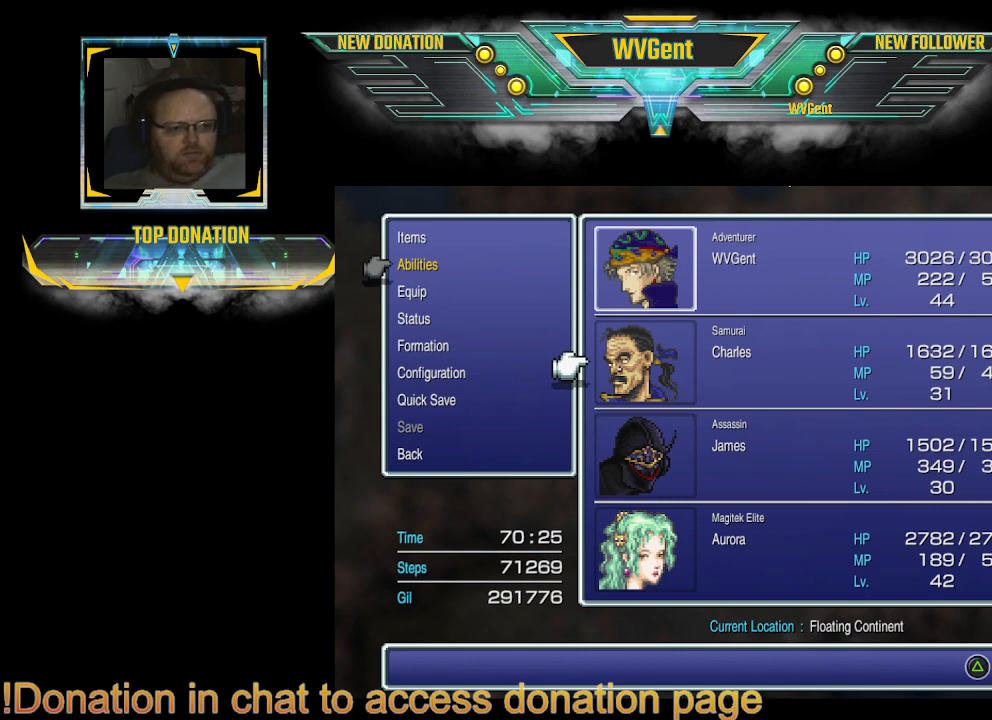
{"buttons": [], "left_stick": "center", "right_stick": "center", "events": []}